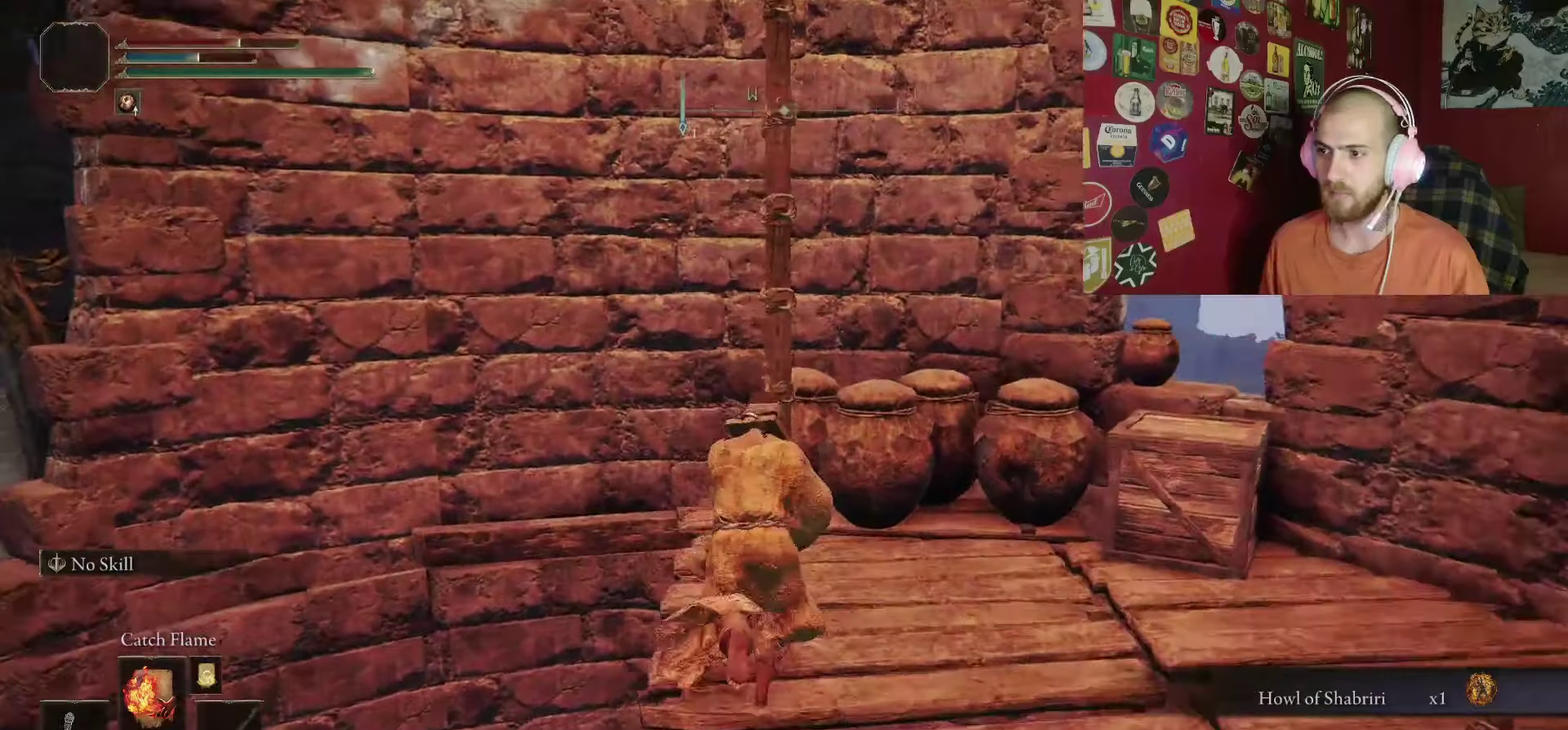
Gameplay with a controller (Xbox layout); each line is a JSON object with the inputs held at the frame after it. "events" lists button and stick changes between this image and that frame as [ms after this image, input, new state], when the widget could be followed in between.
{"buttons": ["B", "L1"], "left_stick": "up", "right_stick": "center", "events": [[100, "Y", "down"], [100, "left_stick", "center"], [233, "Y", "up"], [333, "B", "down"], [333, "L1", "down"], [333, "left_stick", "up"]]}
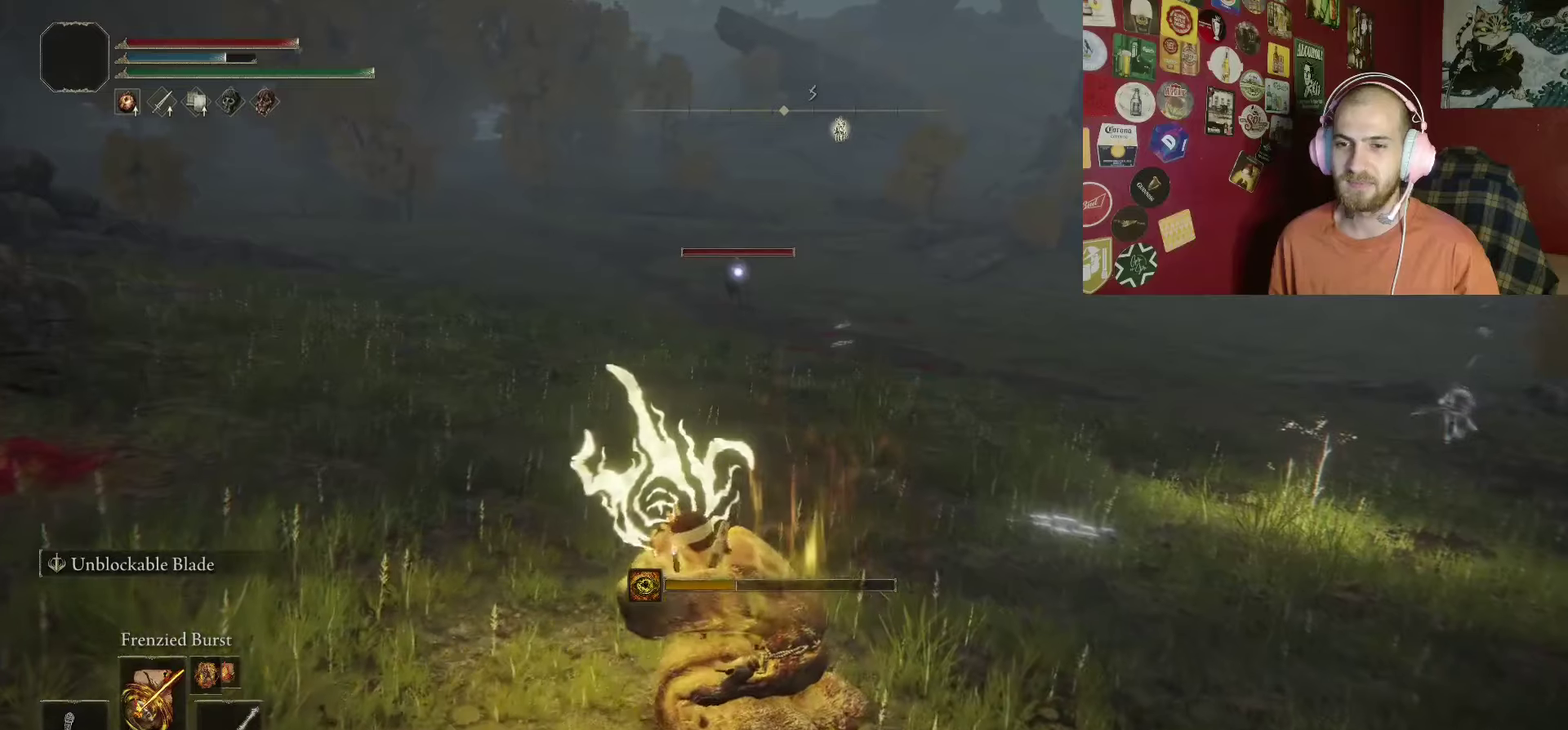
{"buttons": ["B", "L1"], "left_stick": "up", "right_stick": "center", "events": []}
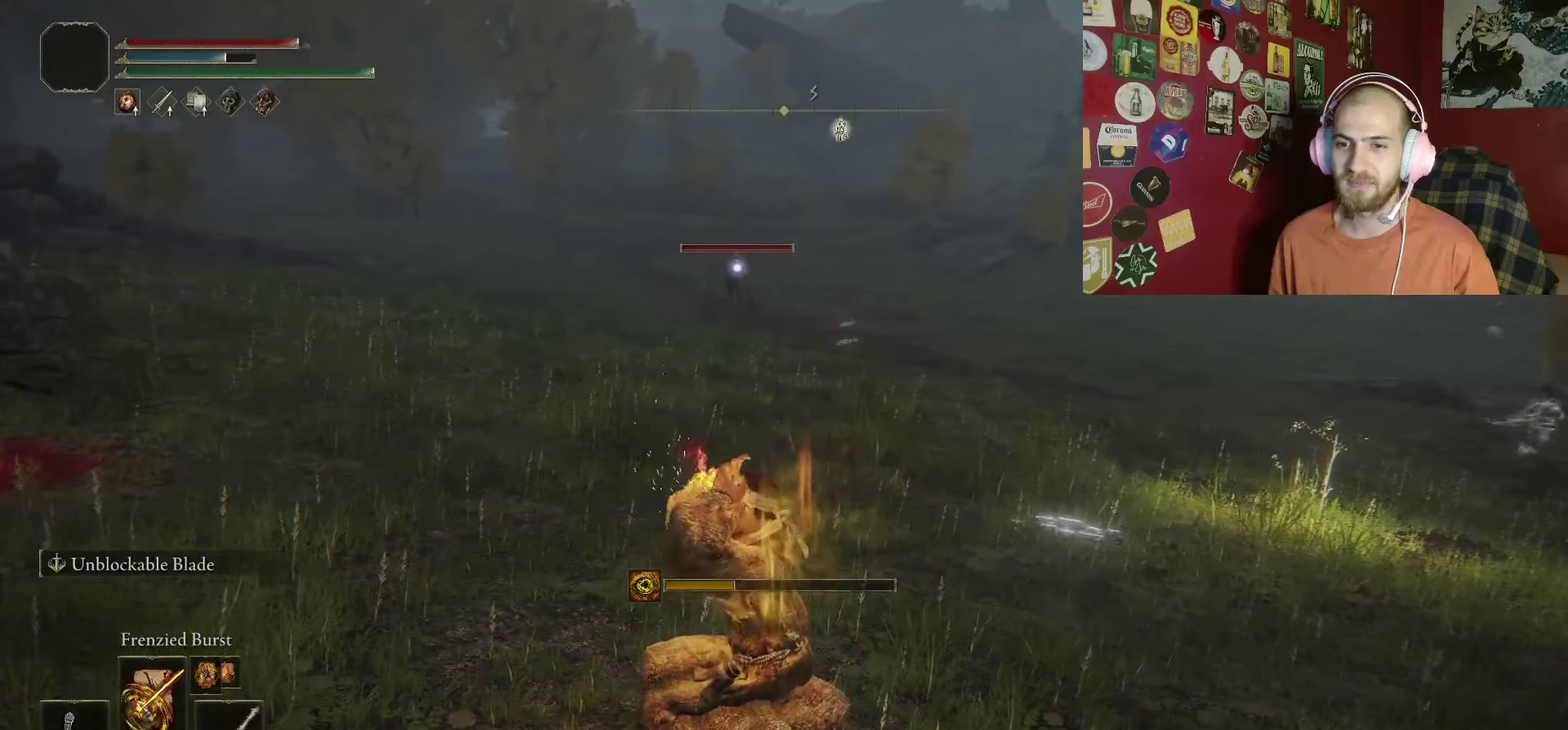
{"buttons": ["B", "L1"], "left_stick": "up", "right_stick": "center", "events": []}
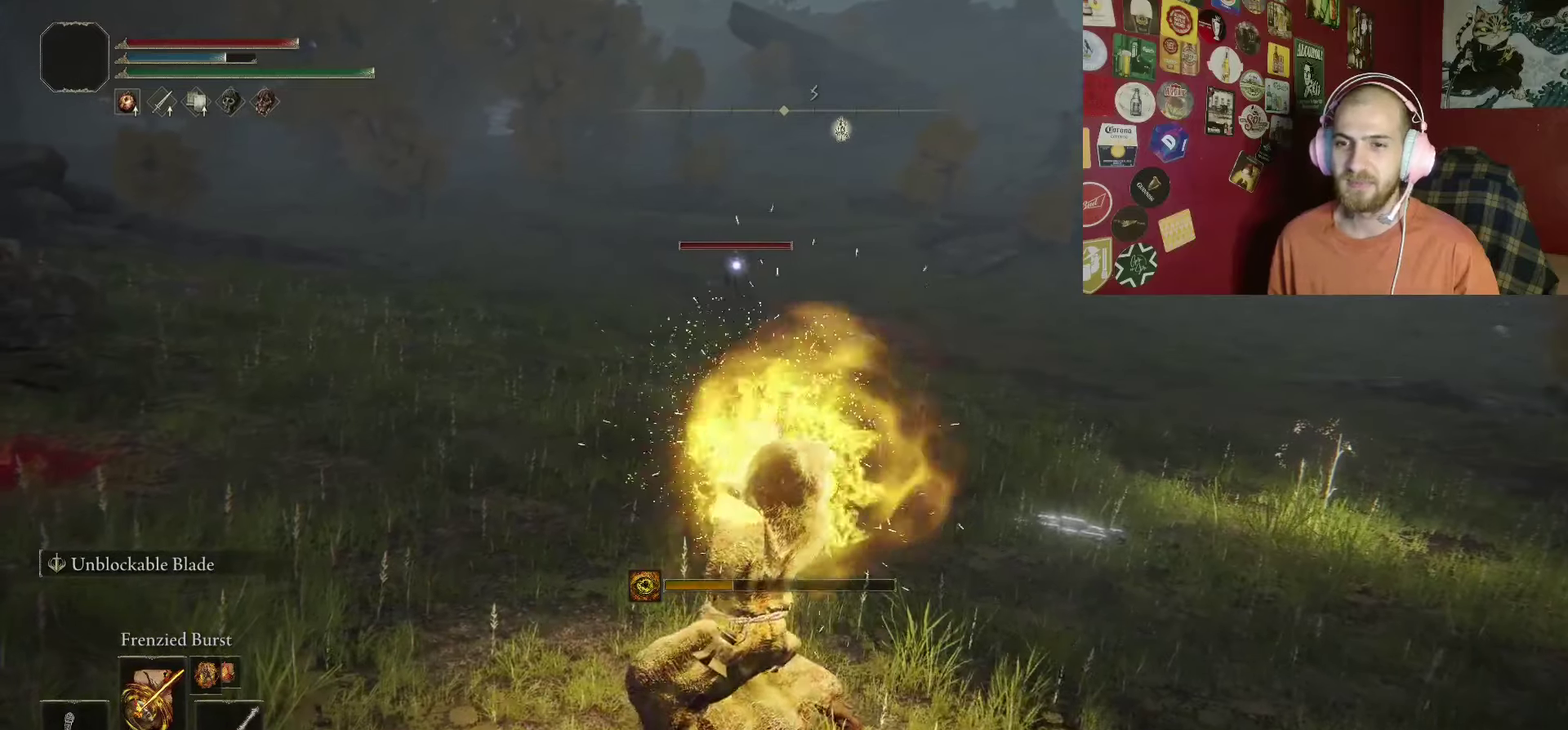
{"buttons": ["B", "L1"], "left_stick": "center", "right_stick": "center", "events": [[433, "left_stick", "center"]]}
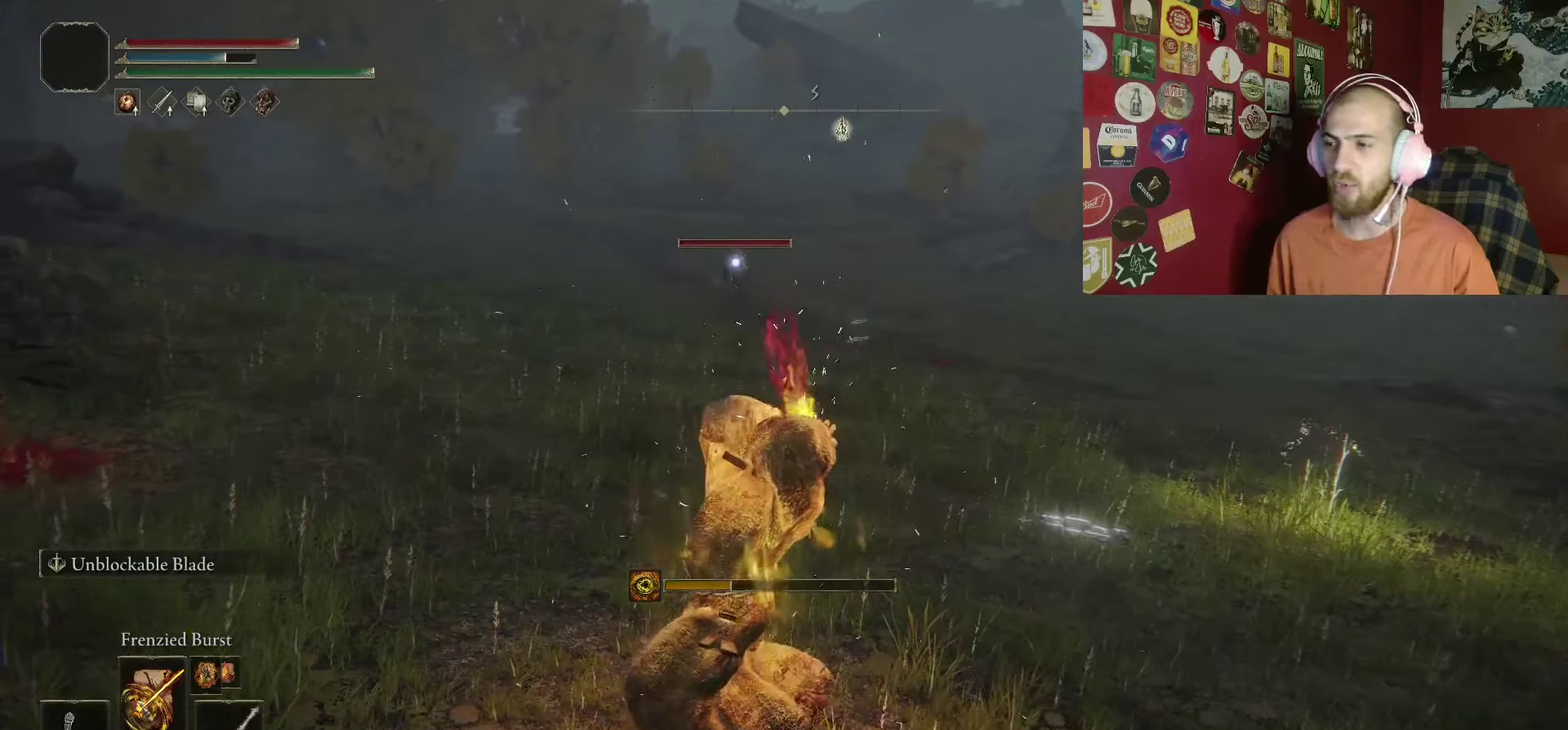
{"buttons": ["B", "L1"], "left_stick": "center", "right_stick": "center", "events": []}
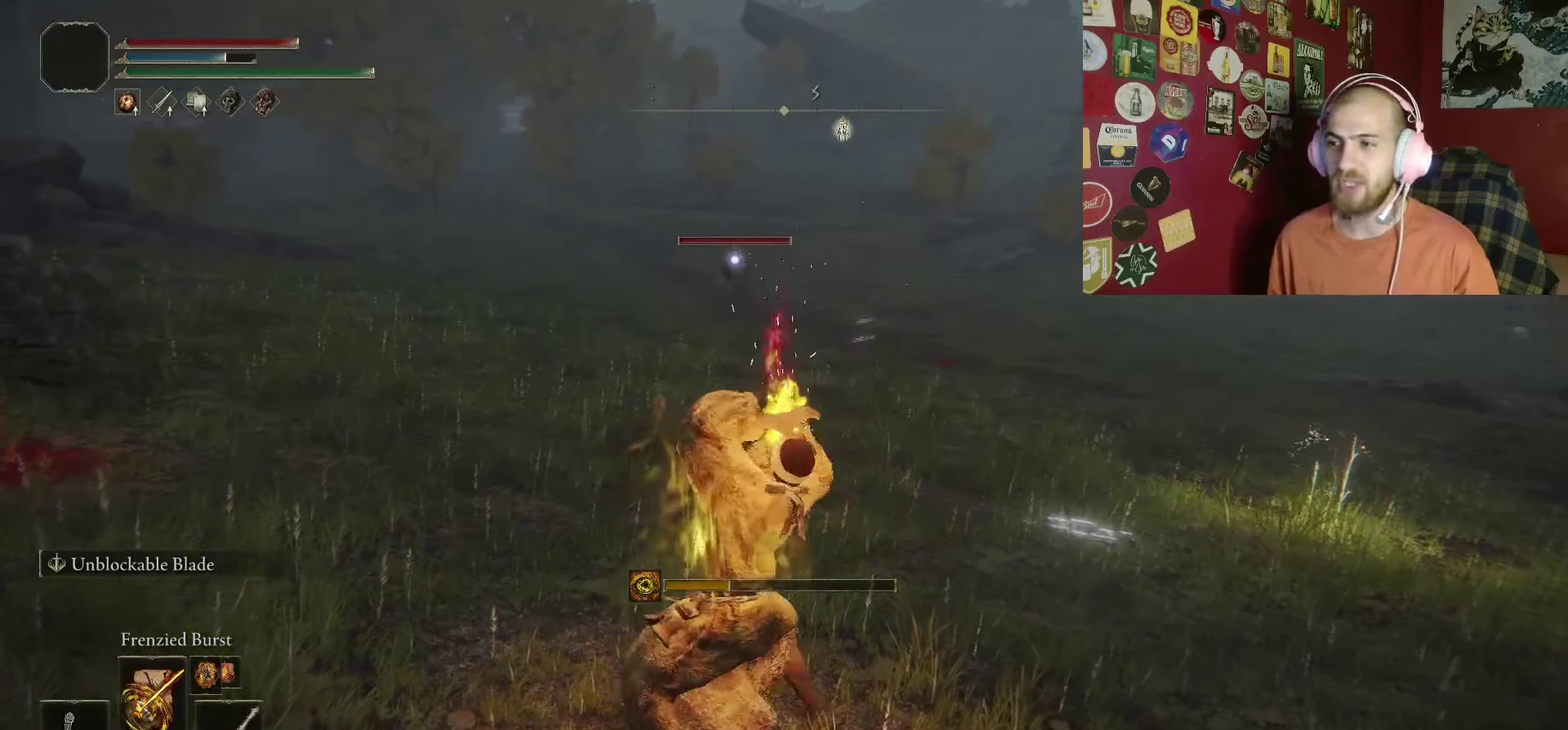
{"buttons": [], "left_stick": "center", "right_stick": "center", "events": [[83, "L1", "up"], [483, "B", "up"]]}
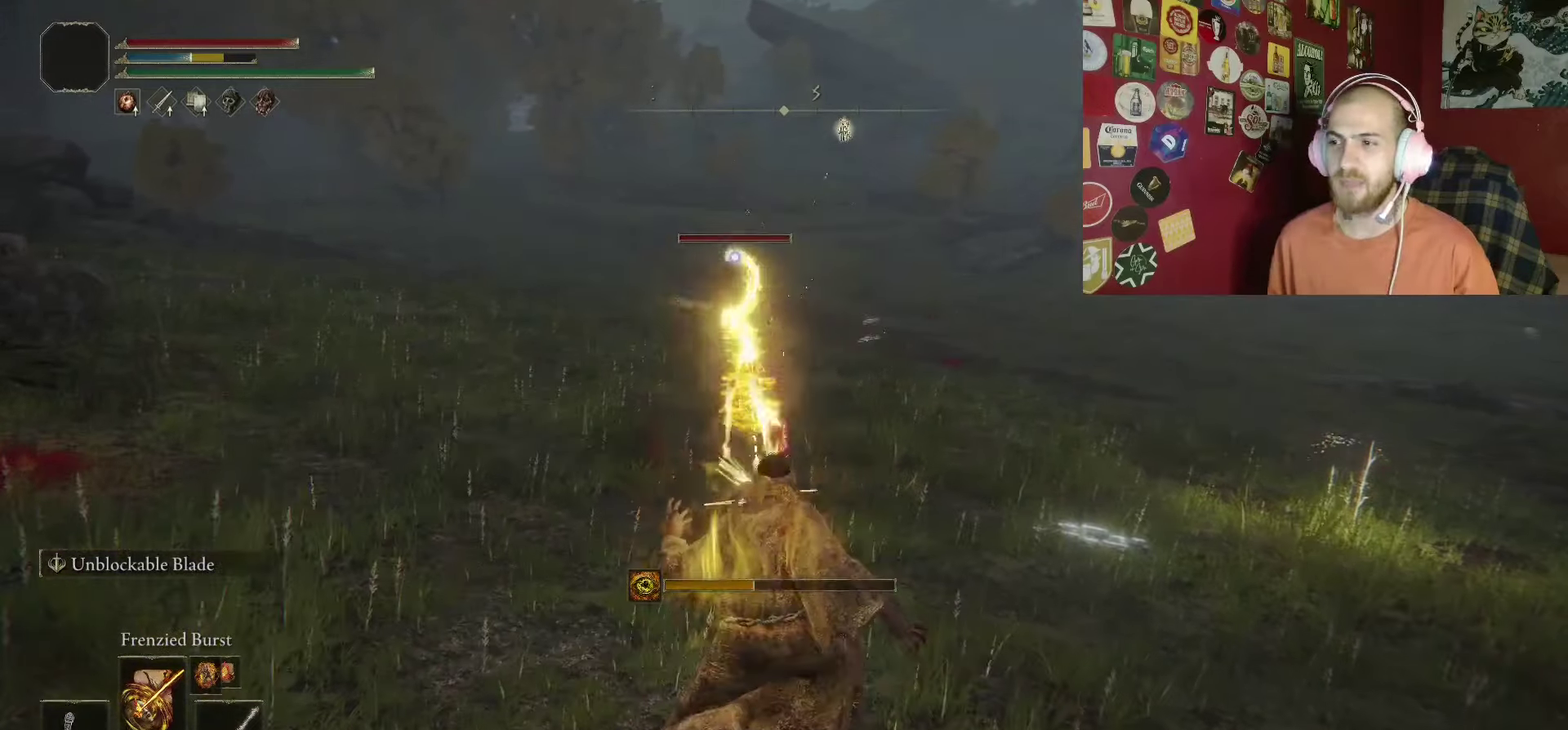
{"buttons": ["B"], "left_stick": "up", "right_stick": "center", "events": [[17, "left_stick", "up"], [233, "B", "down"]]}
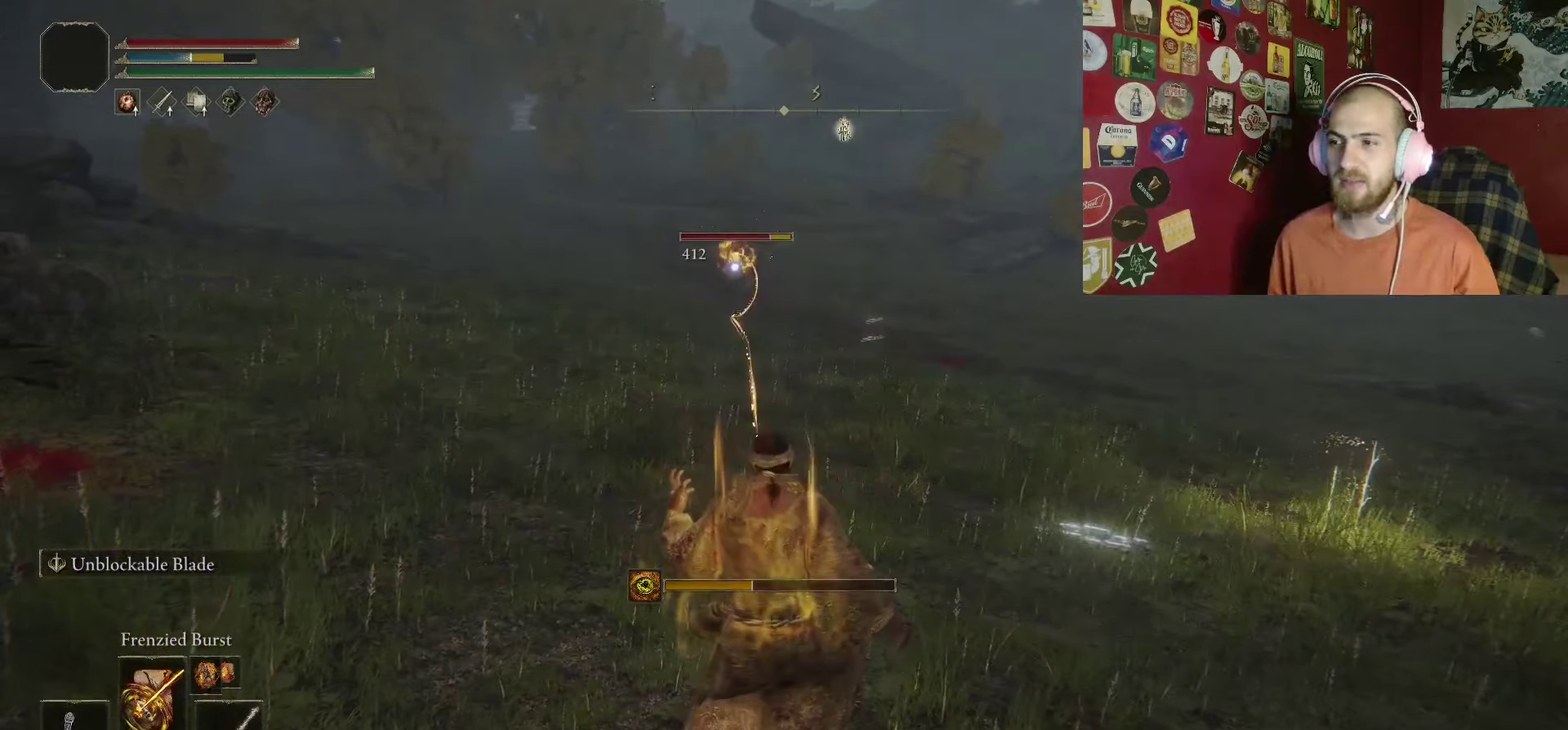
{"buttons": ["L1"], "left_stick": "center", "right_stick": "center", "events": [[300, "B", "up"], [300, "L1", "down"], [300, "left_stick", "center"]]}
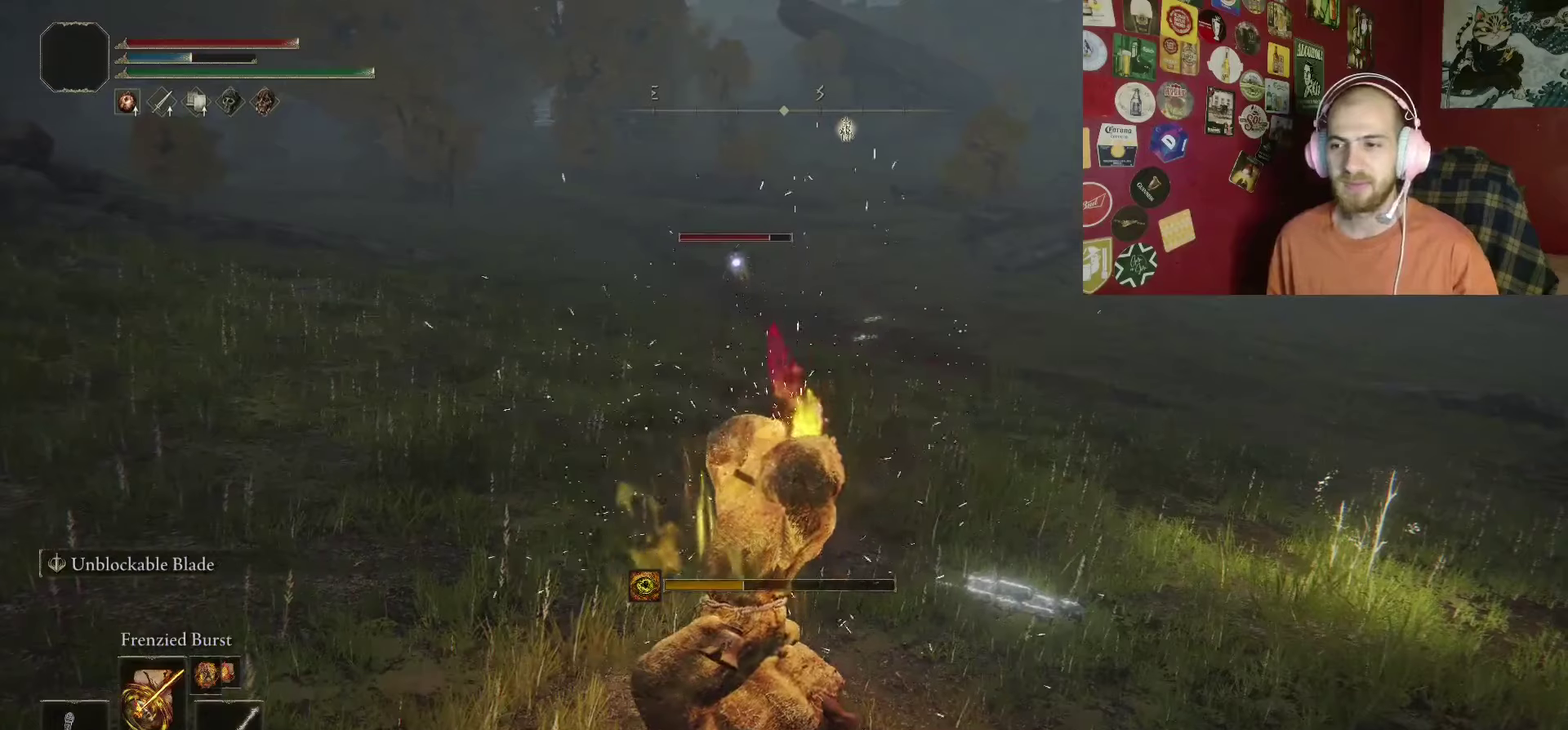
{"buttons": ["L1"], "left_stick": "center", "right_stick": "center", "events": []}
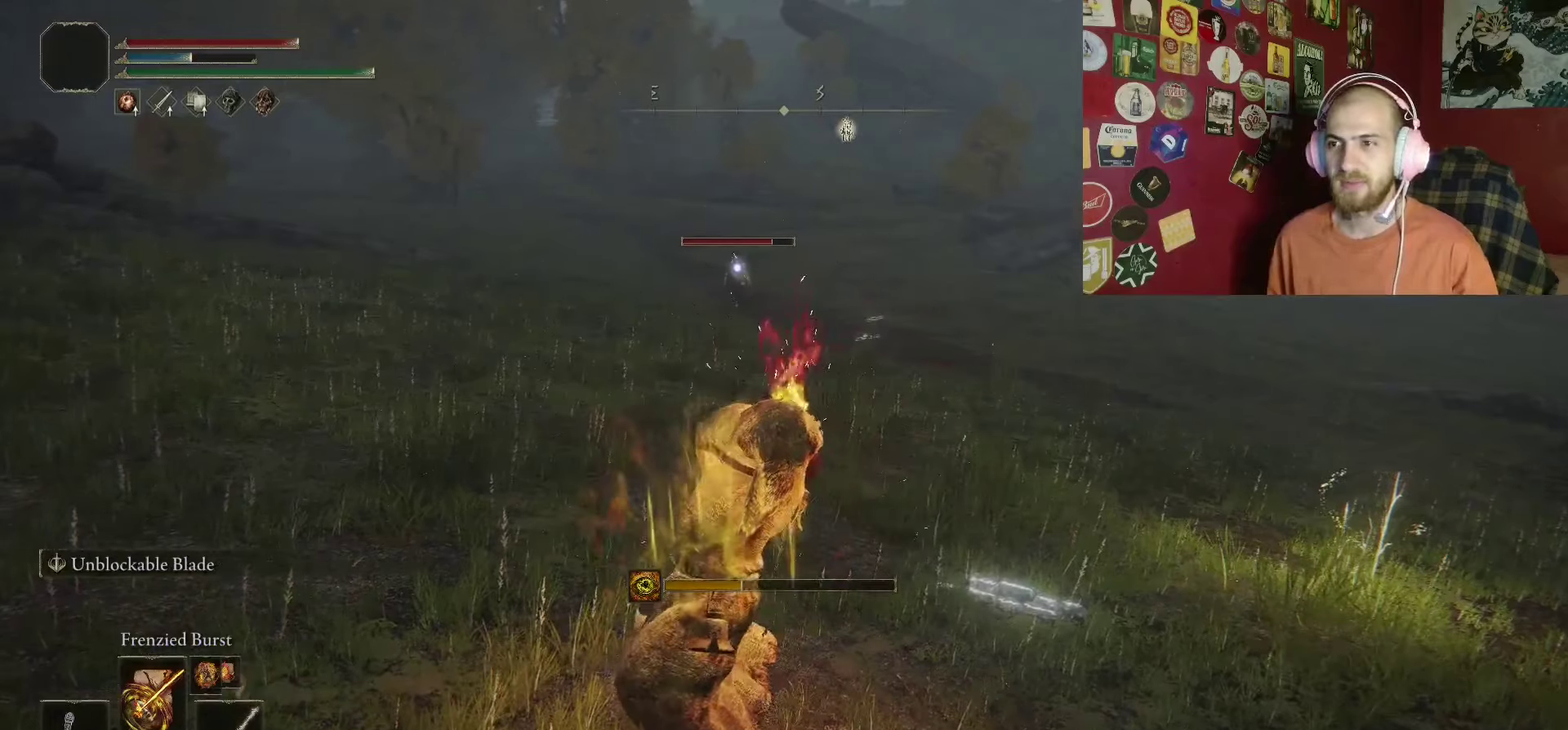
{"buttons": [], "left_stick": "down", "right_stick": "center", "events": [[384, "L1", "up"], [434, "left_stick", "down"]]}
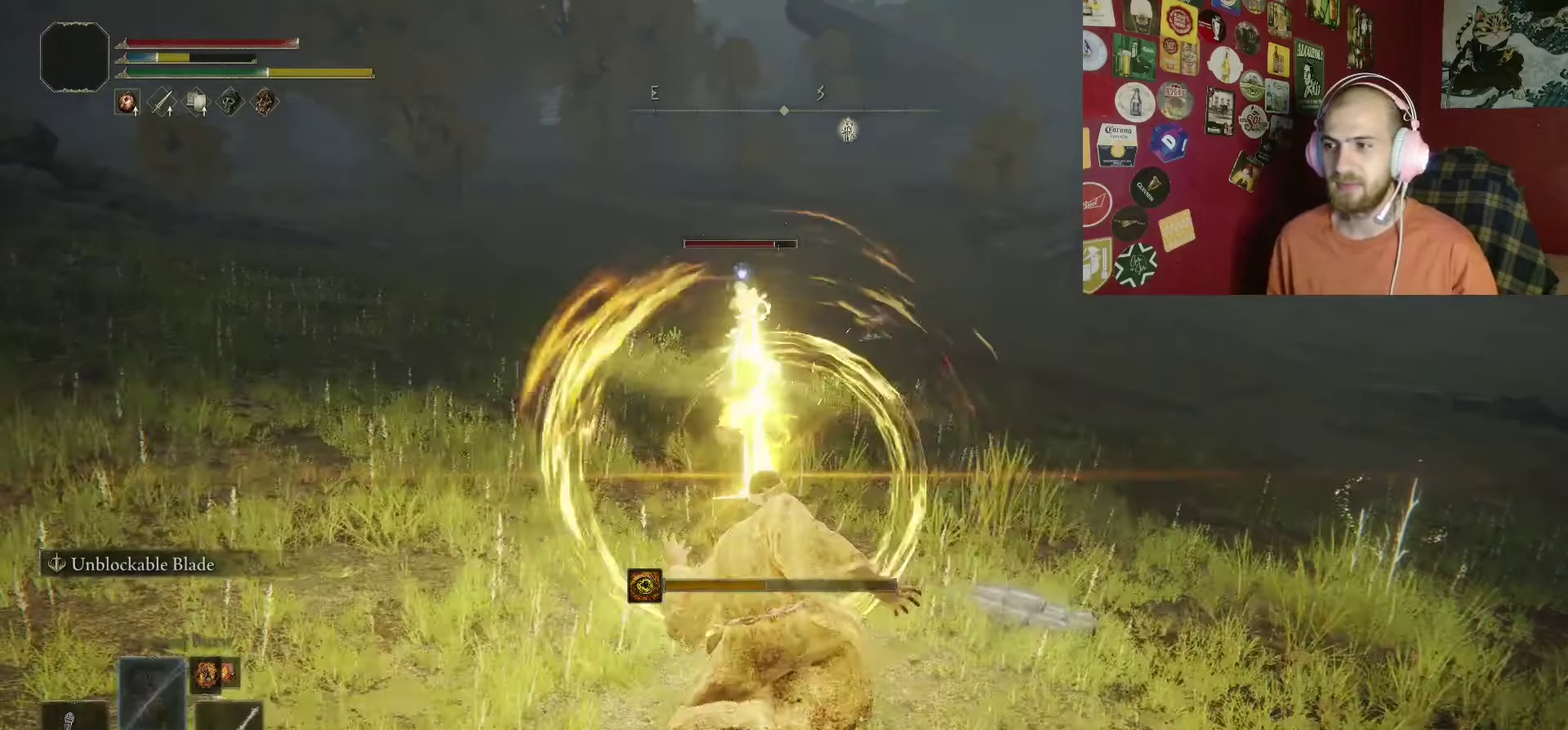
{"buttons": ["Y"], "left_stick": "down", "right_stick": "center", "events": [[84, "Y", "down"]]}
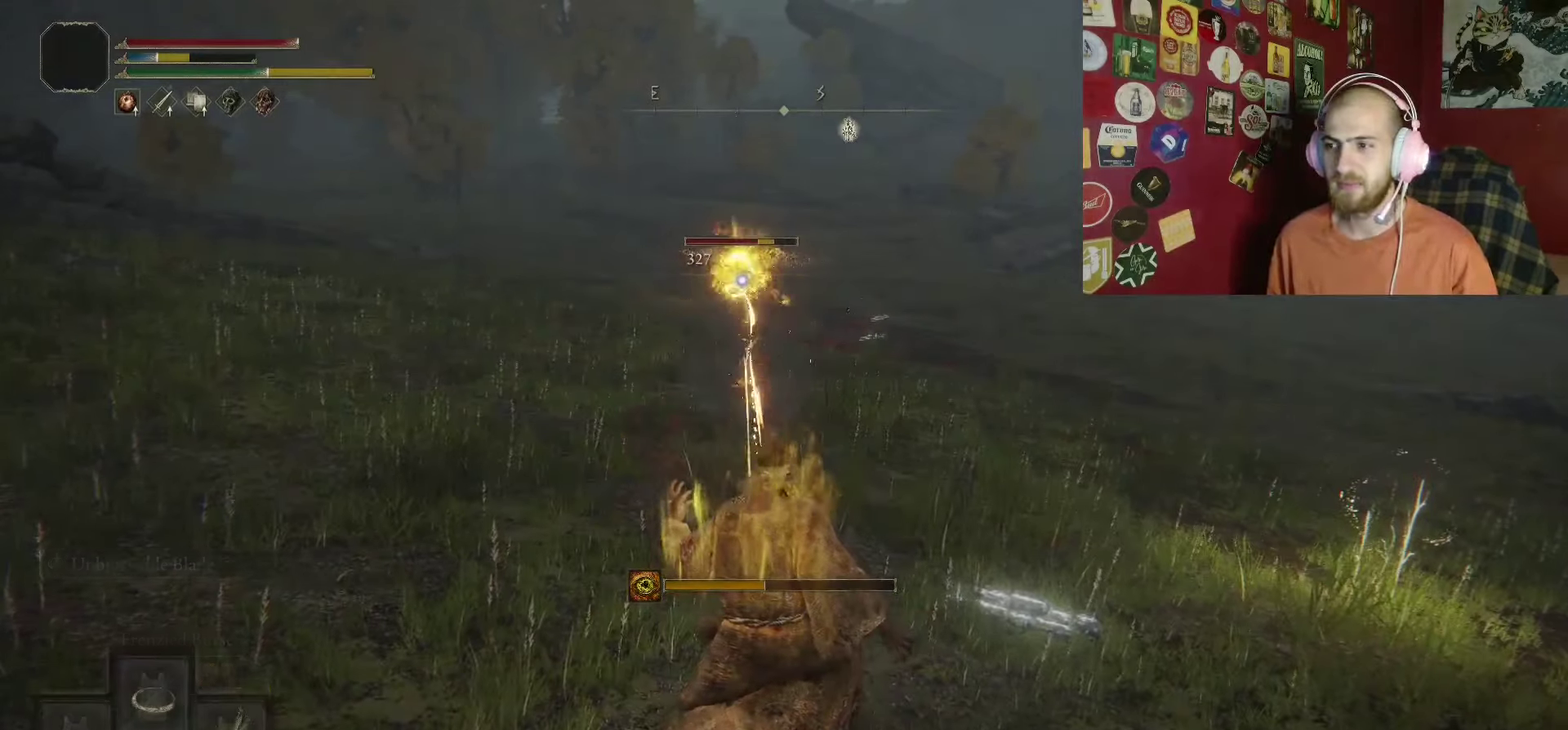
{"buttons": ["L1"], "left_stick": "center", "right_stick": "center", "events": [[34, "DPAD_DOWN", "down"], [167, "DPAD_DOWN", "up"], [400, "L1", "down"], [400, "Y", "up"], [400, "left_stick", "center"]]}
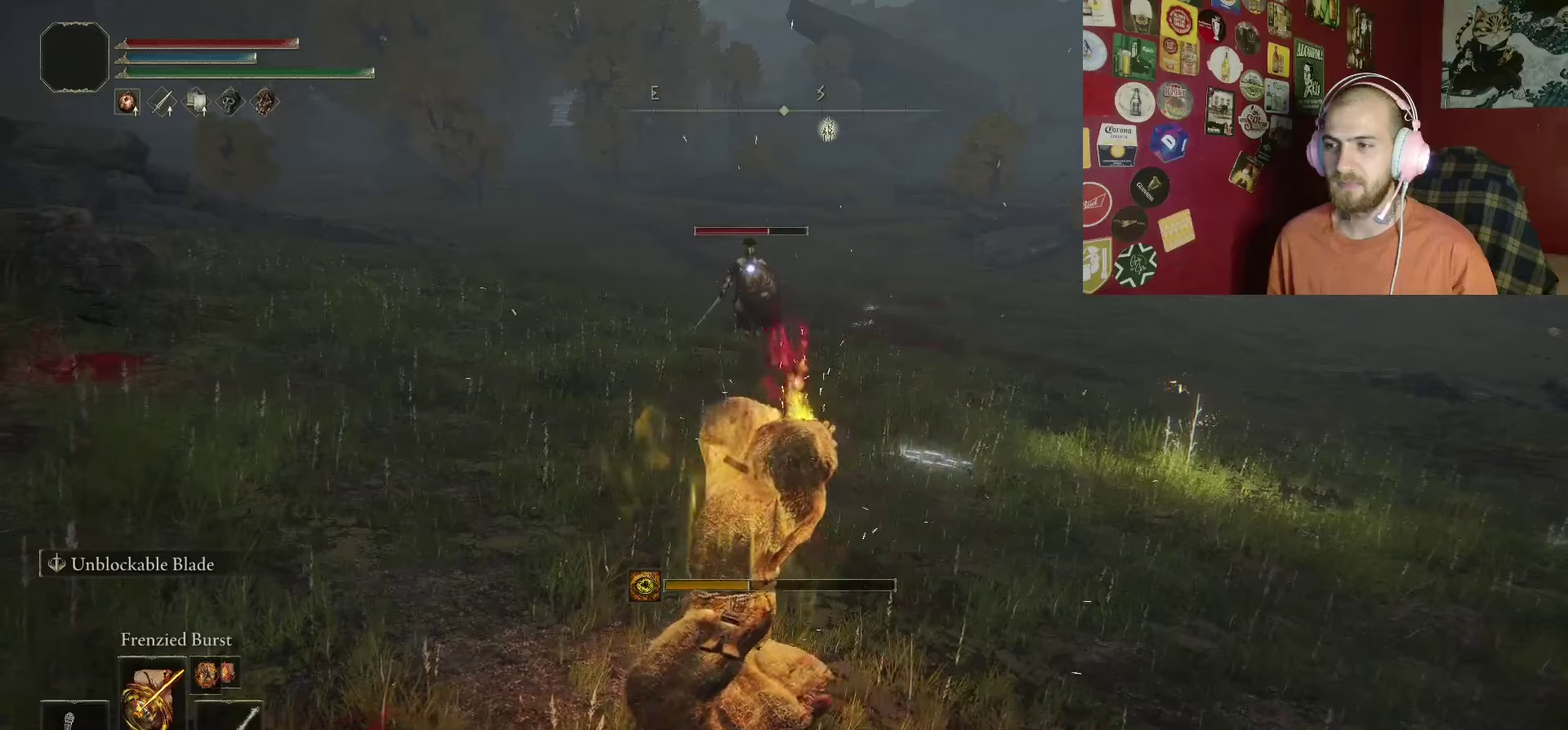
{"buttons": ["L1"], "left_stick": "center", "right_stick": "center", "events": []}
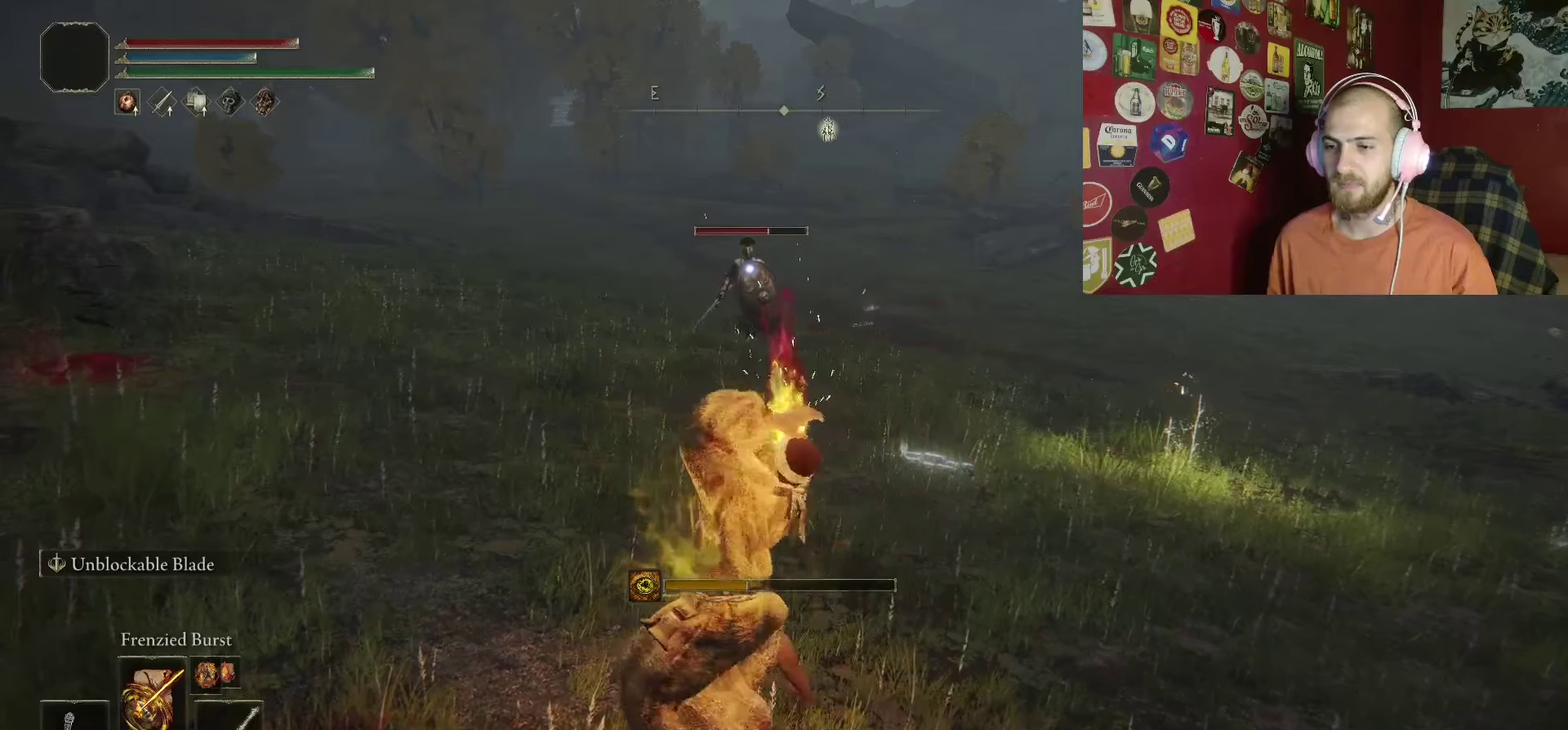
{"buttons": ["DPAD_UP"], "left_stick": "center", "right_stick": "center", "events": [[317, "L1", "up"], [500, "DPAD_UP", "down"]]}
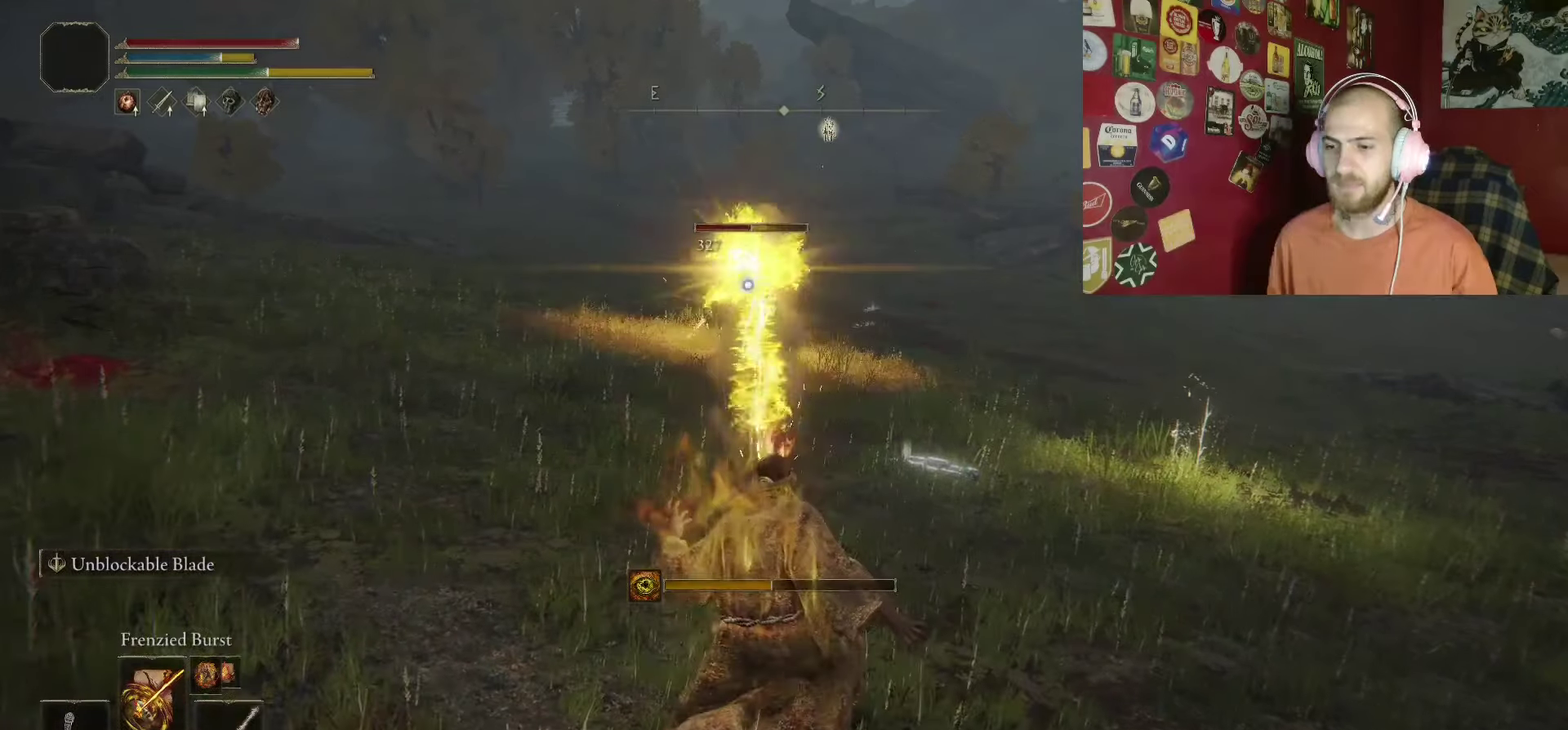
{"buttons": [], "left_stick": "center", "right_stick": "center", "events": [[134, "DPAD_UP", "up"], [217, "DPAD_UP", "down"], [300, "DPAD_UP", "up"]]}
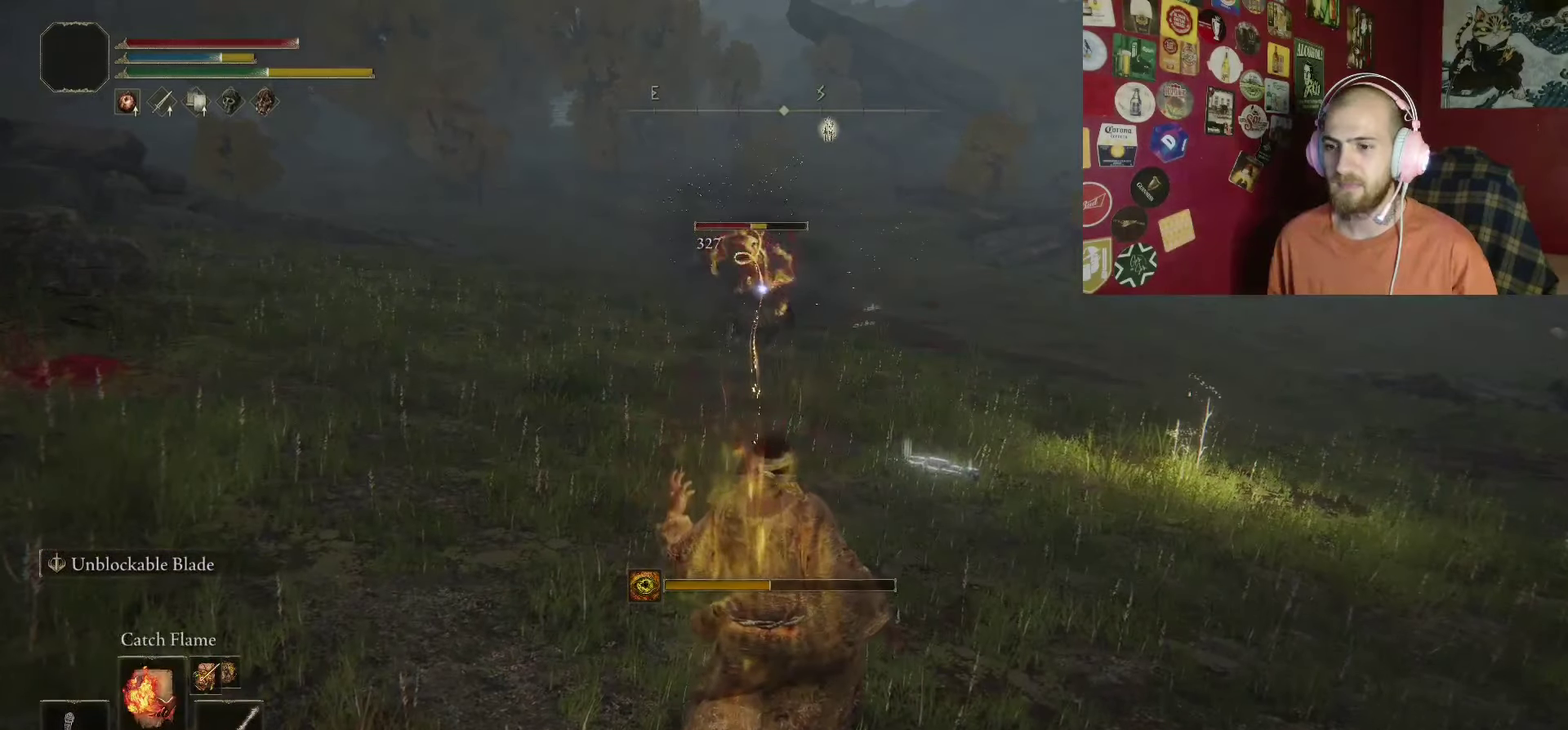
{"buttons": ["B"], "left_stick": "up", "right_stick": "center", "events": [[84, "B", "down"], [100, "left_stick", "up"]]}
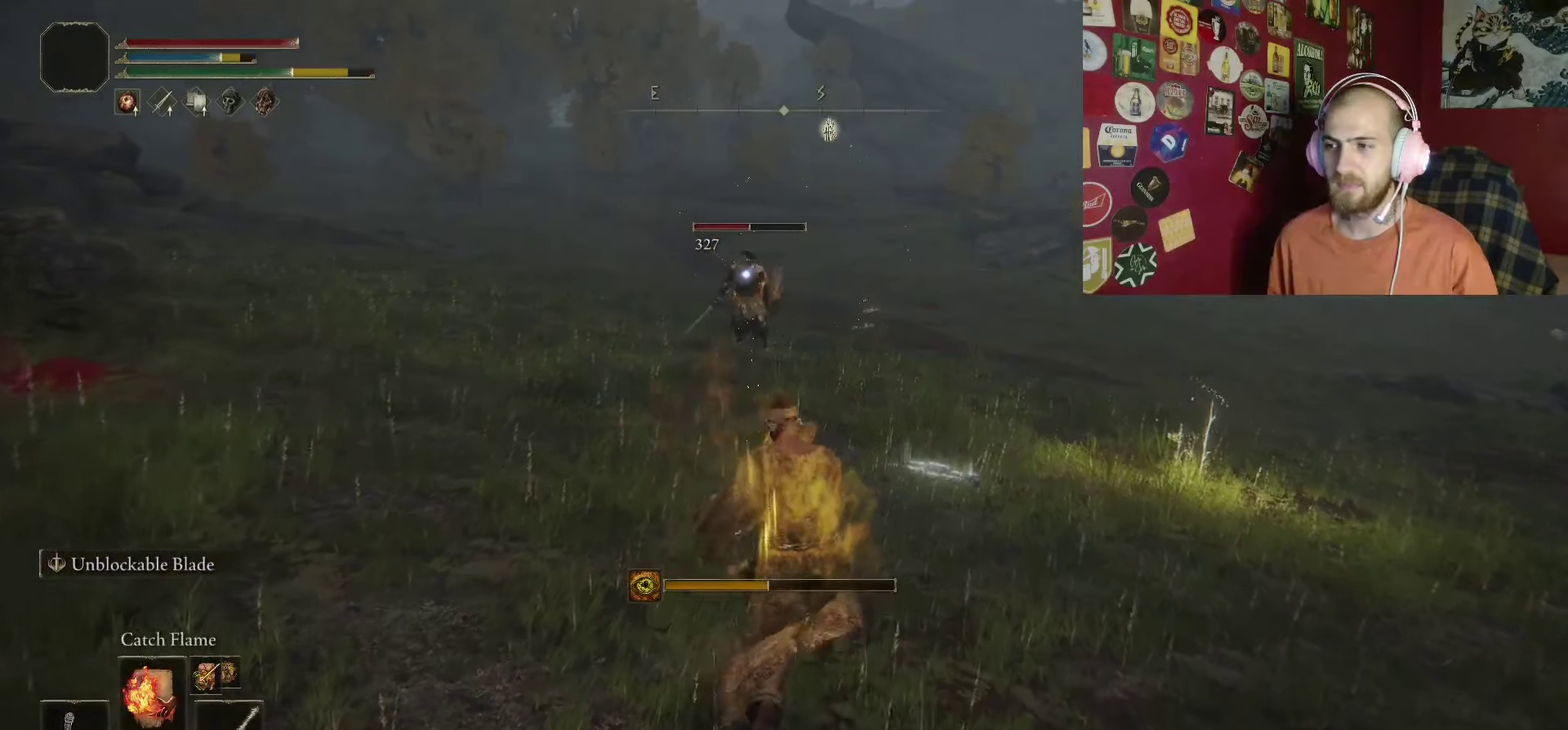
{"buttons": ["B"], "left_stick": "up", "right_stick": "center", "events": [[134, "left_stick", "up-right"], [434, "left_stick", "up"]]}
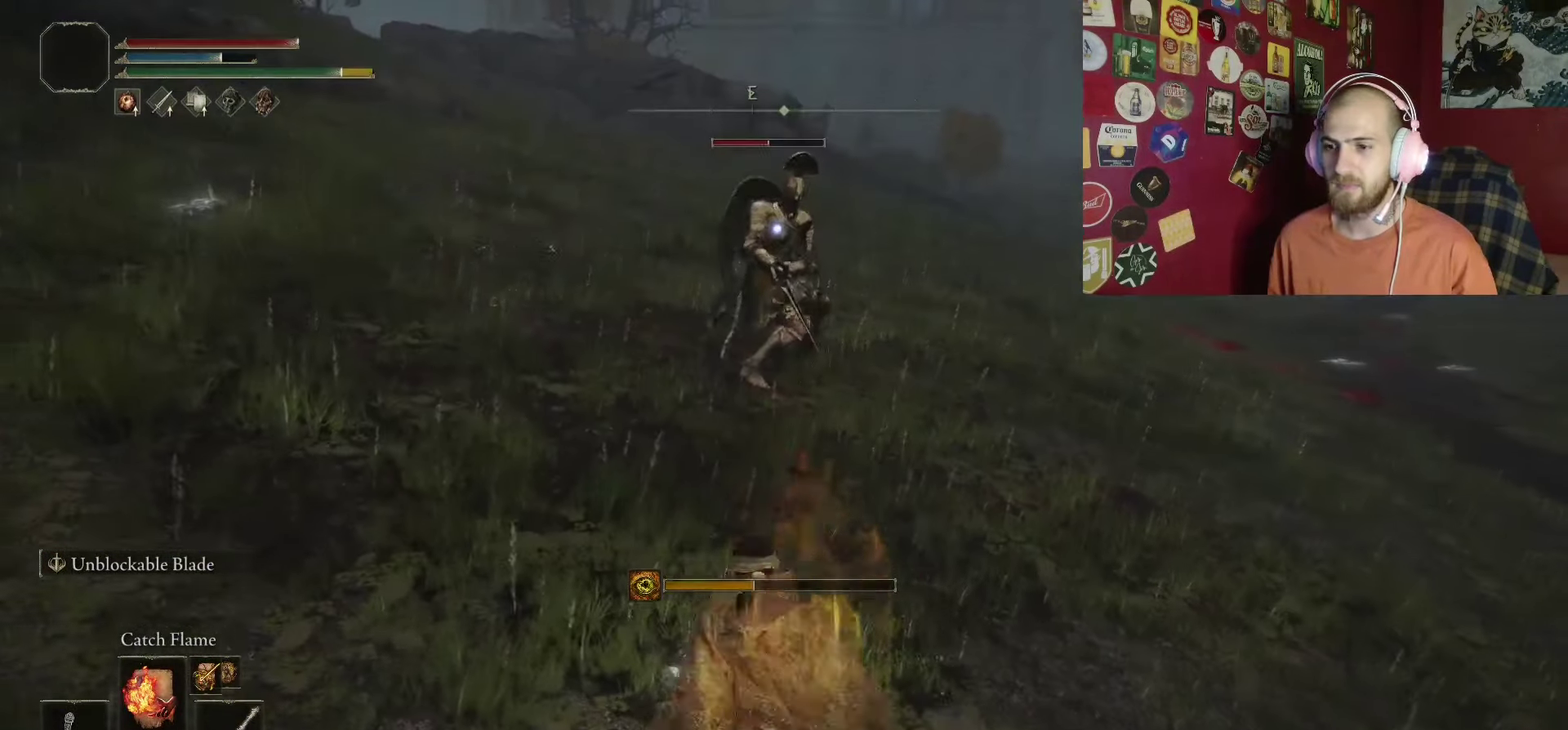
{"buttons": ["B", "L1"], "left_stick": "up", "right_stick": "center", "events": [[400, "L1", "down"]]}
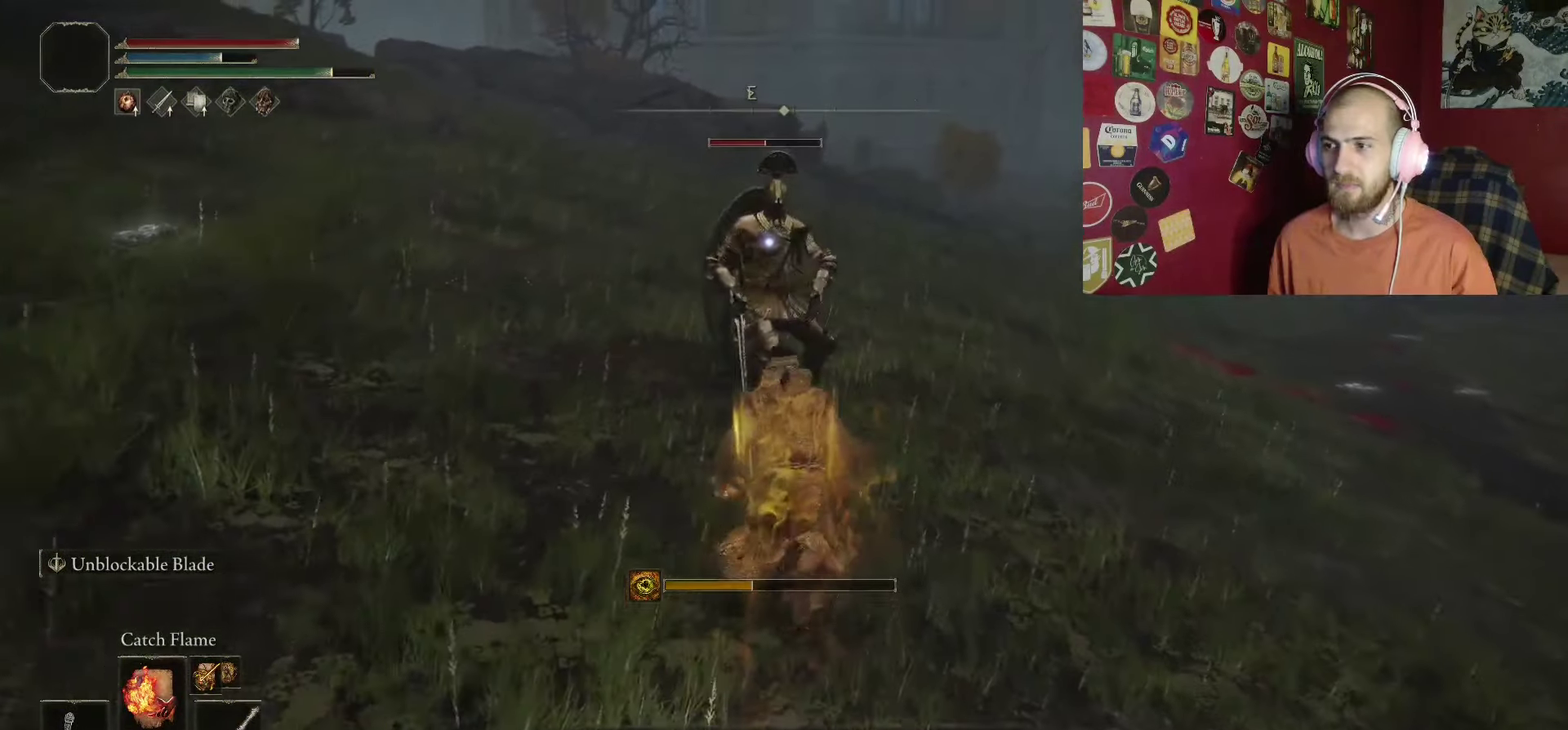
{"buttons": [], "left_stick": "up", "right_stick": "center", "events": [[50, "L1", "up"], [217, "B", "up"]]}
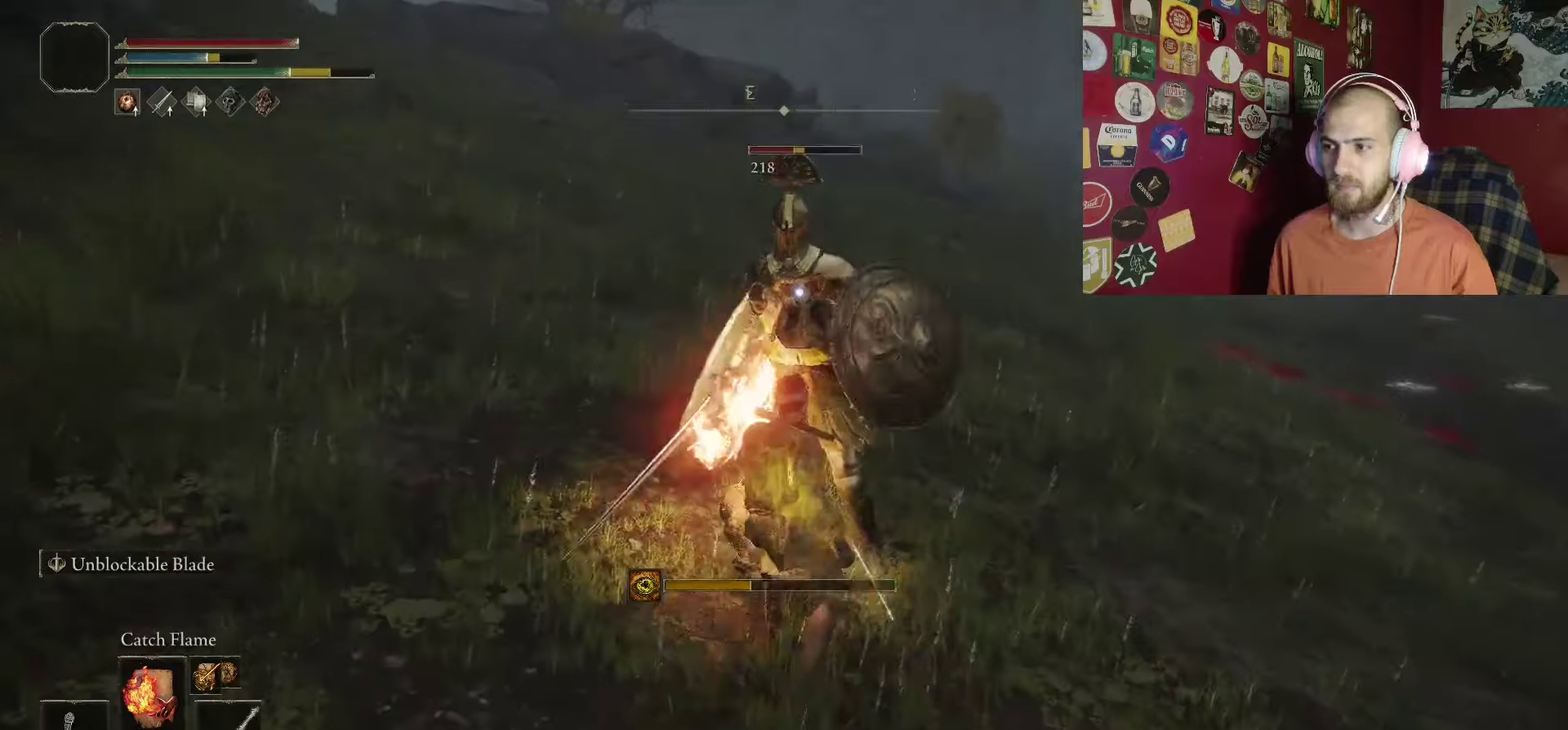
{"buttons": ["B"], "left_stick": "down-right", "right_stick": "center", "events": [[100, "left_stick", "right"], [184, "left_stick", "down-right"], [300, "B", "down"]]}
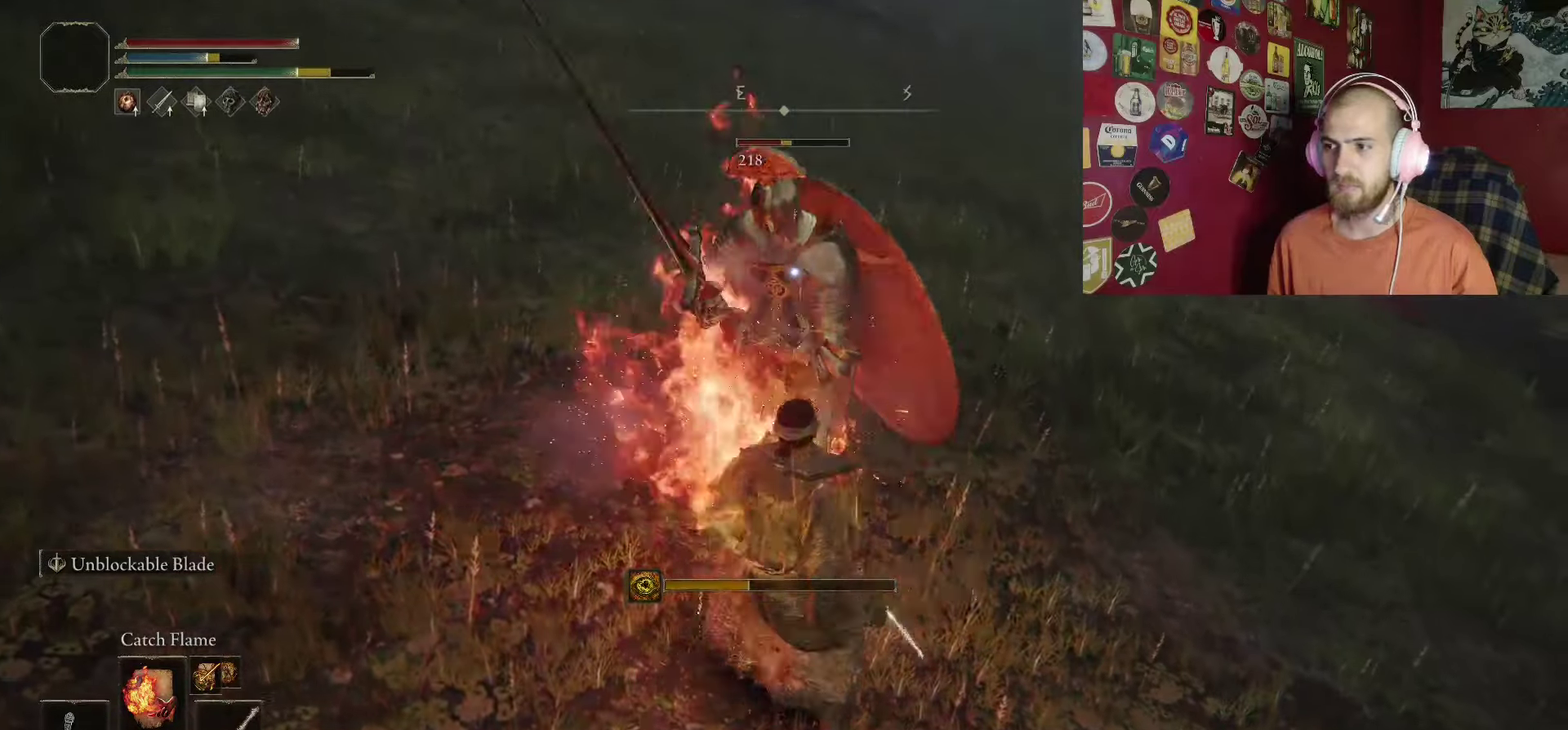
{"buttons": ["B"], "left_stick": "down", "right_stick": "center", "events": [[34, "left_stick", "down"]]}